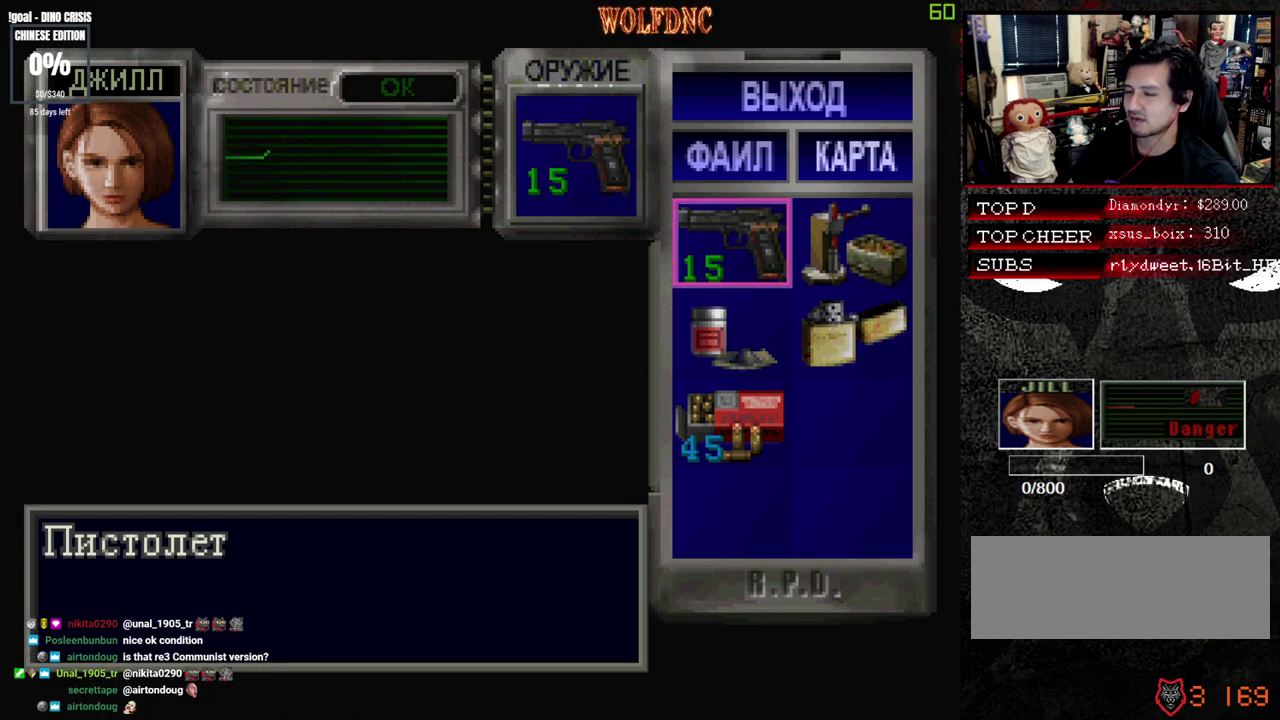
Gameplay with a controller (PlayStation layout); each line is a JSON object with the inputs held at the frame after it (dt_ms = milliseconds from this image to that frame). "events" lists button and stick changes between this image and that frame as [ms after this image, input, new state], when the widget could be followed in between. Not read: L3 R3.
{"dt_ms": 500, "buttons": ["SQUARE"], "events": [[433, "SQUARE", "down"]]}
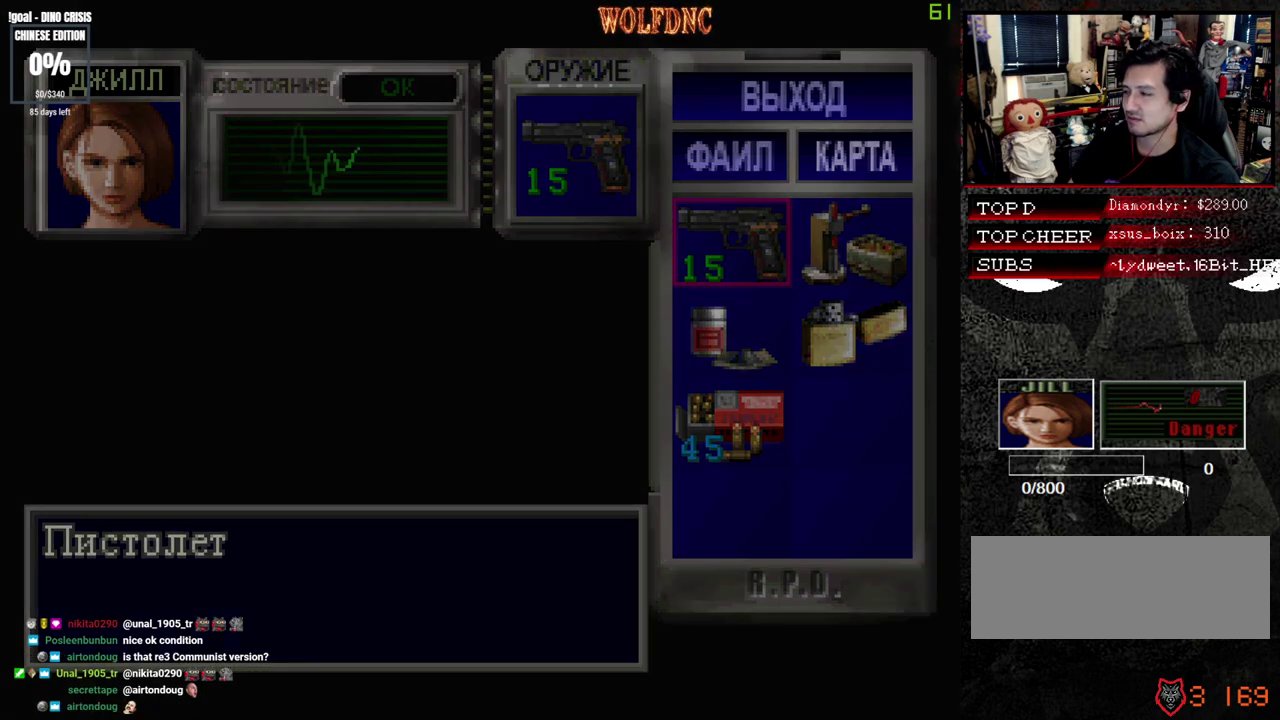
{"dt_ms": 500, "buttons": ["SQUARE", "DPAD_UP", "DPAD_RIGHT"], "events": [[17, "DPAD_UP", "down"], [17, "SQUARE", "up"], [67, "SQUARE", "down"], [167, "SQUARE", "up"], [267, "SQUARE", "down"], [400, "DPAD_RIGHT", "down"]]}
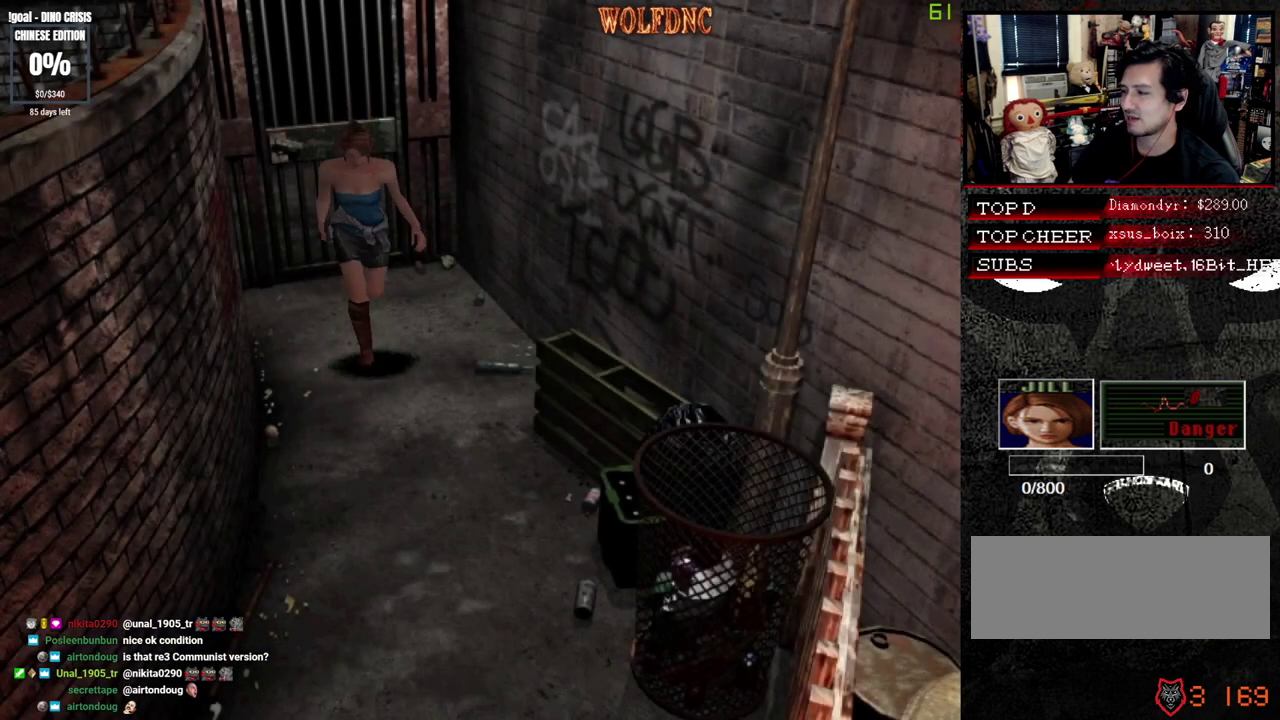
{"dt_ms": 500, "buttons": ["SQUARE", "DPAD_UP"], "events": [[83, "DPAD_RIGHT", "up"]]}
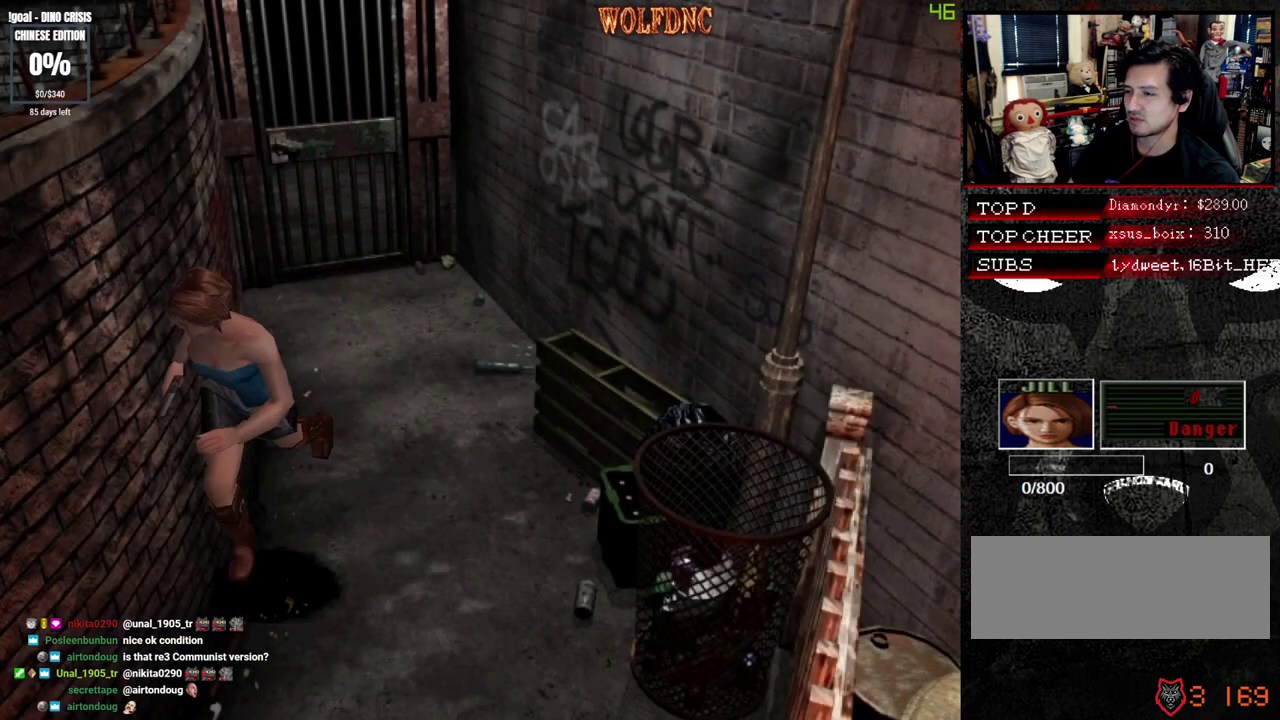
{"dt_ms": 500, "buttons": ["SQUARE", "DPAD_UP"], "events": []}
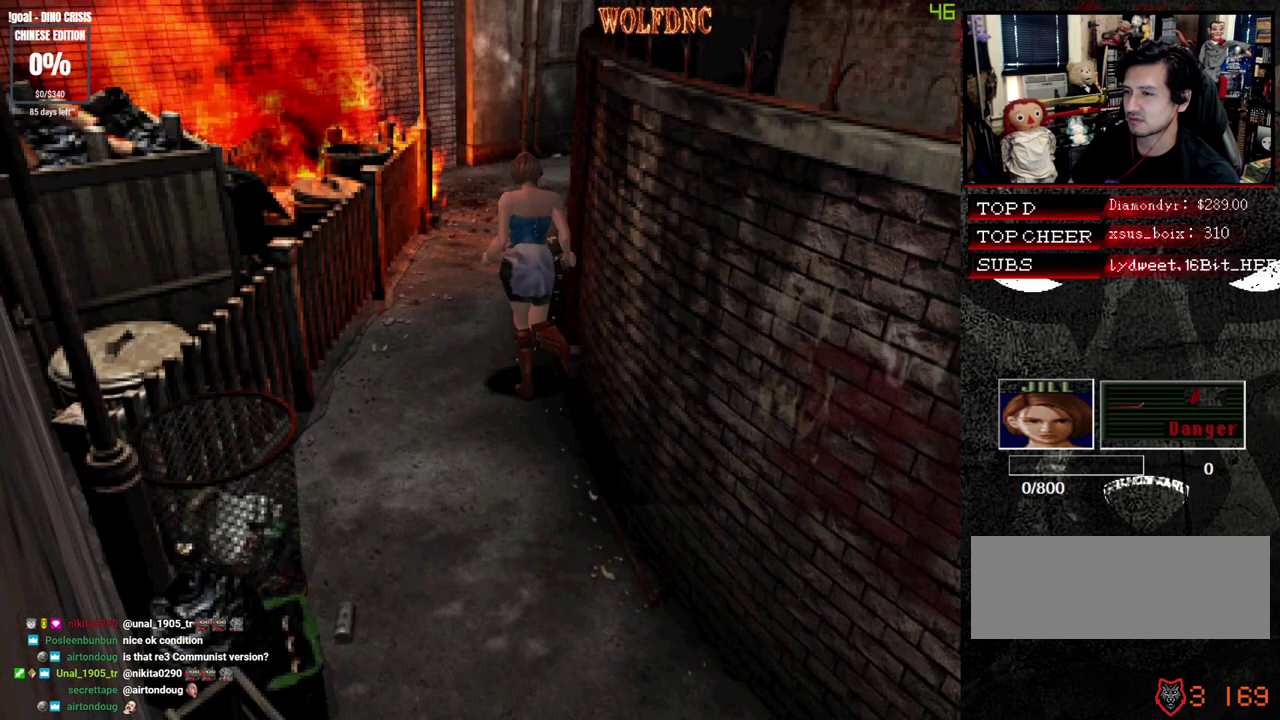
{"dt_ms": 500, "buttons": ["SQUARE", "DPAD_UP"], "events": [[167, "DPAD_RIGHT", "down"], [267, "DPAD_RIGHT", "up"]]}
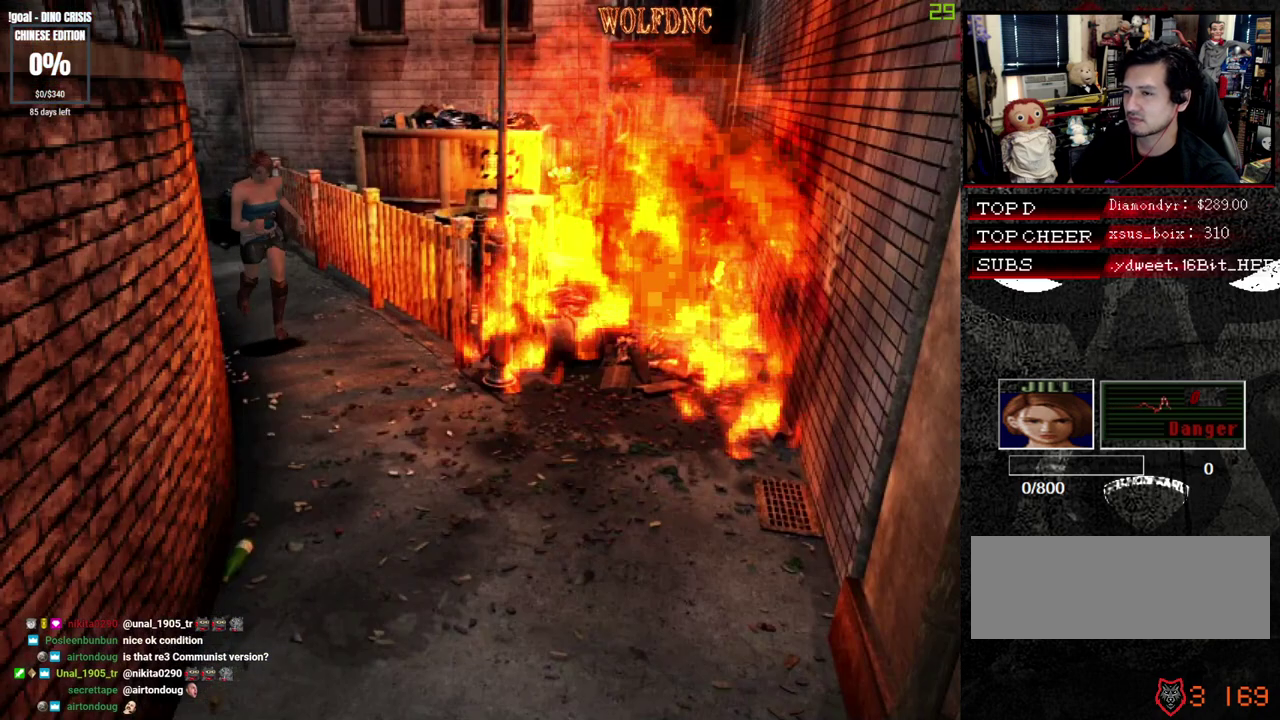
{"dt_ms": 500, "buttons": ["SQUARE", "DPAD_UP", "DPAD_RIGHT"], "events": [[417, "DPAD_RIGHT", "down"]]}
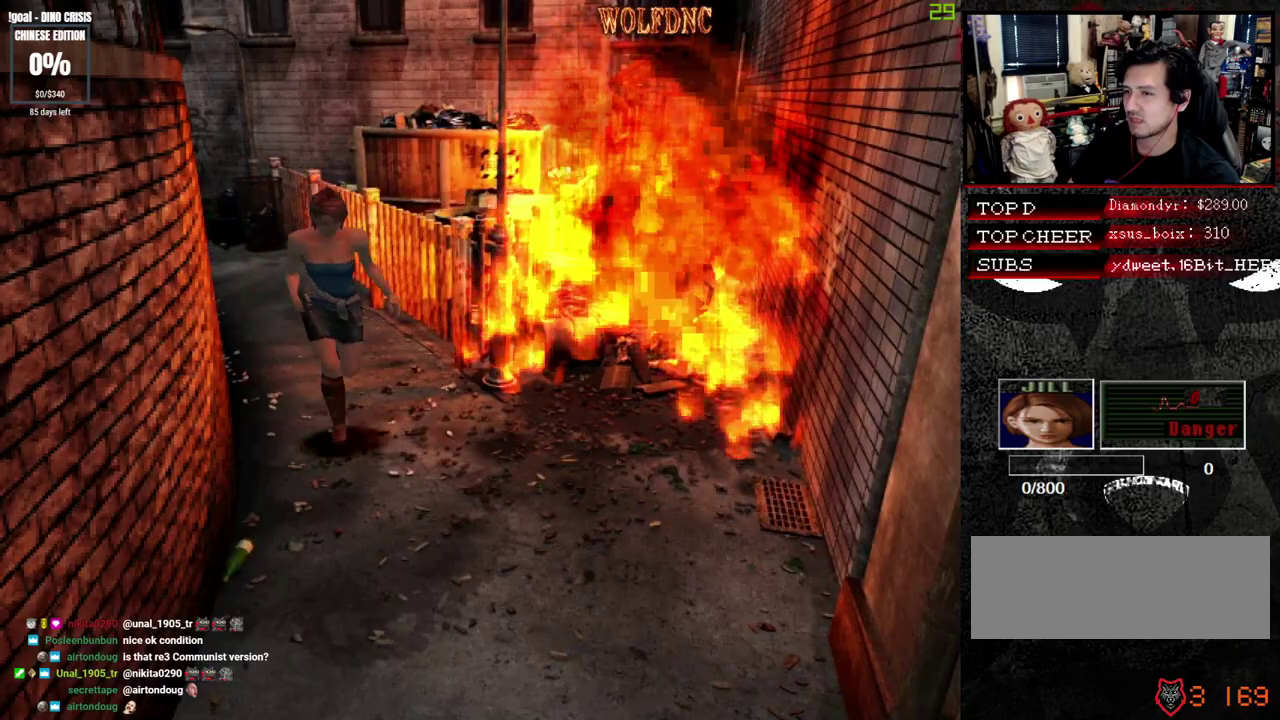
{"dt_ms": 500, "buttons": ["SQUARE", "DPAD_UP"], "events": [[50, "DPAD_RIGHT", "up"]]}
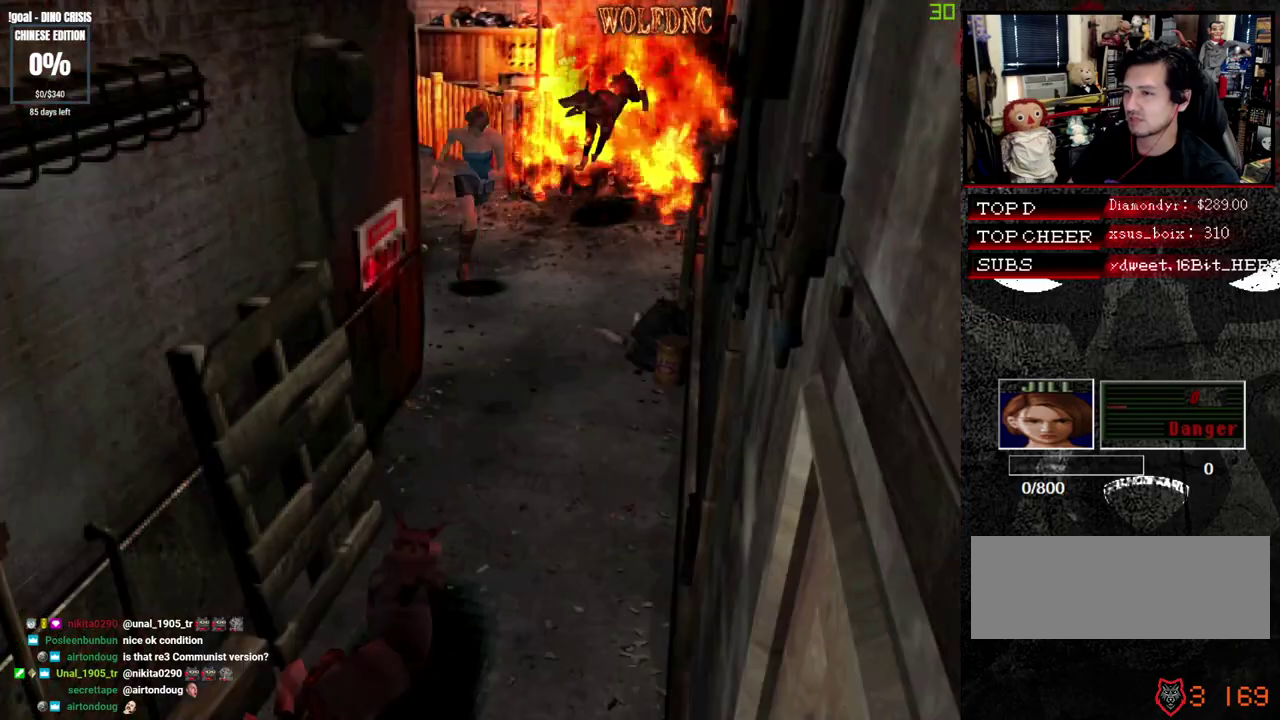
{"dt_ms": 500, "buttons": ["SQUARE", "DPAD_UP"], "events": []}
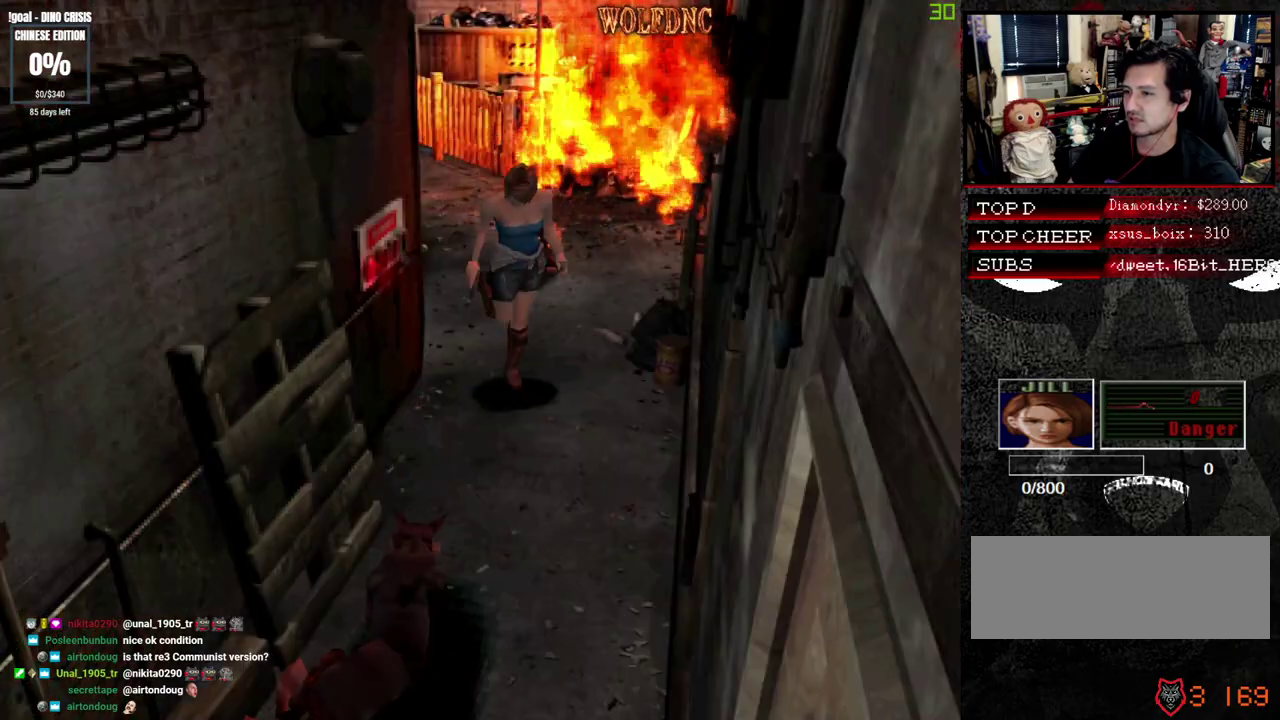
{"dt_ms": 500, "buttons": ["SQUARE", "DPAD_UP"], "events": []}
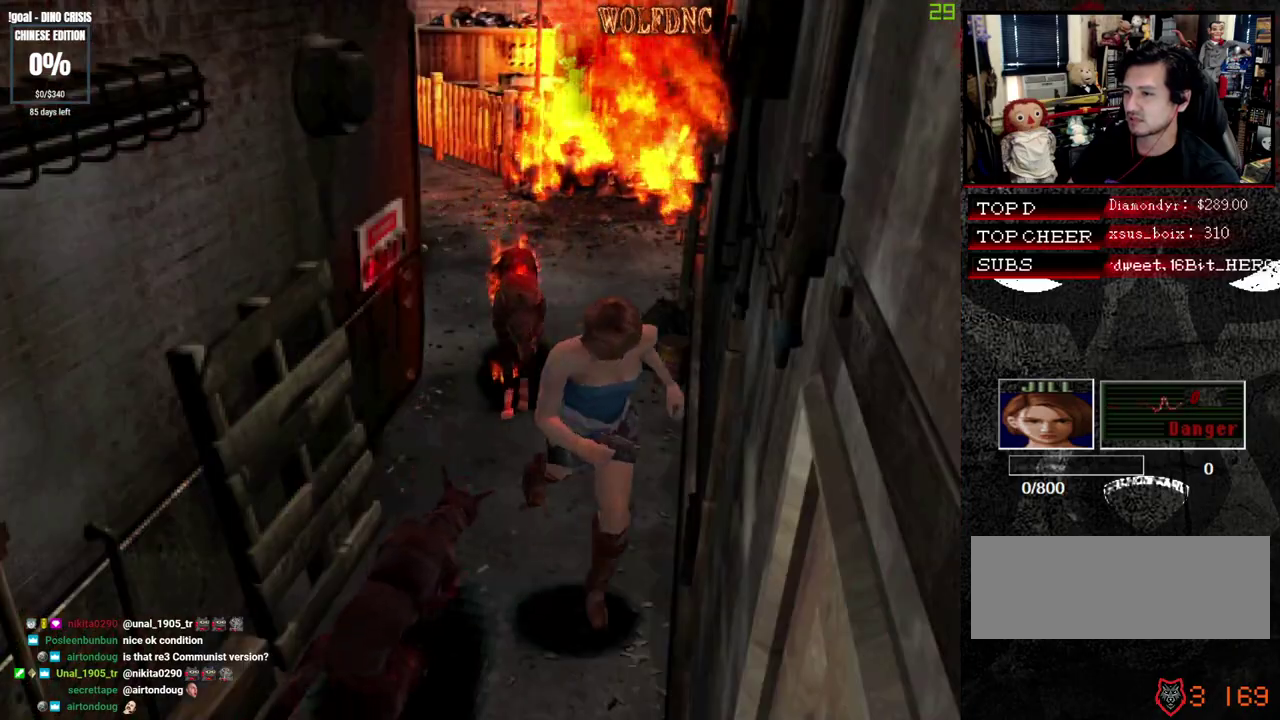
{"dt_ms": 500, "buttons": ["CROSS", "SQUARE", "DPAD_UP", "DPAD_LEFT"], "events": [[150, "CROSS", "down"], [200, "DPAD_LEFT", "down"]]}
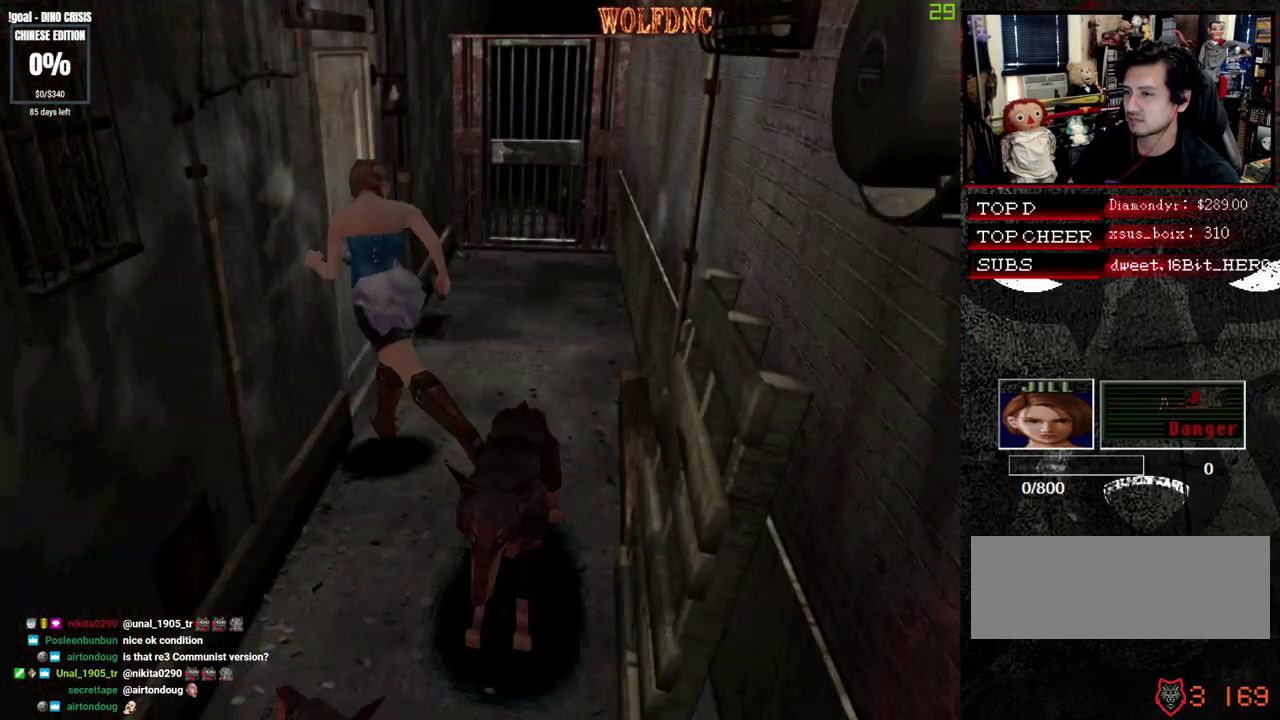
{"dt_ms": 500, "buttons": ["SQUARE", "DPAD_UP"], "events": [[267, "DPAD_LEFT", "up"], [300, "CROSS", "up"]]}
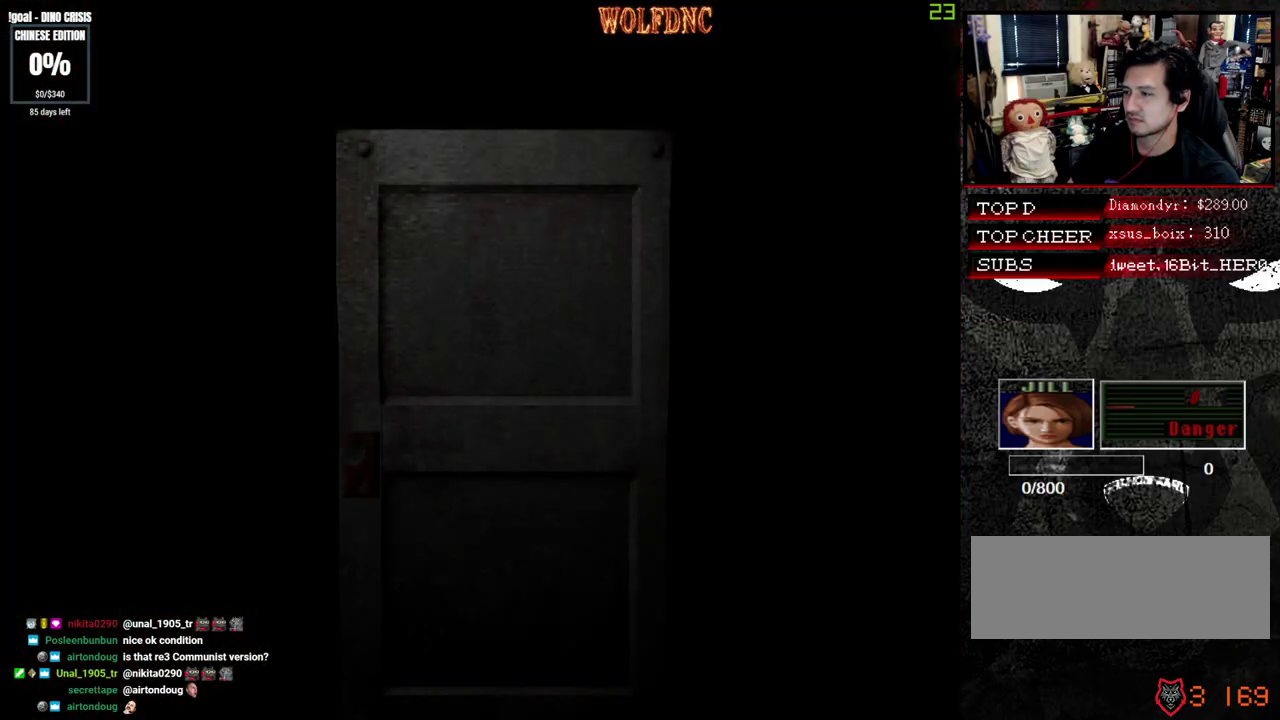
{"dt_ms": 500, "buttons": ["SQUARE", "DPAD_UP"], "events": []}
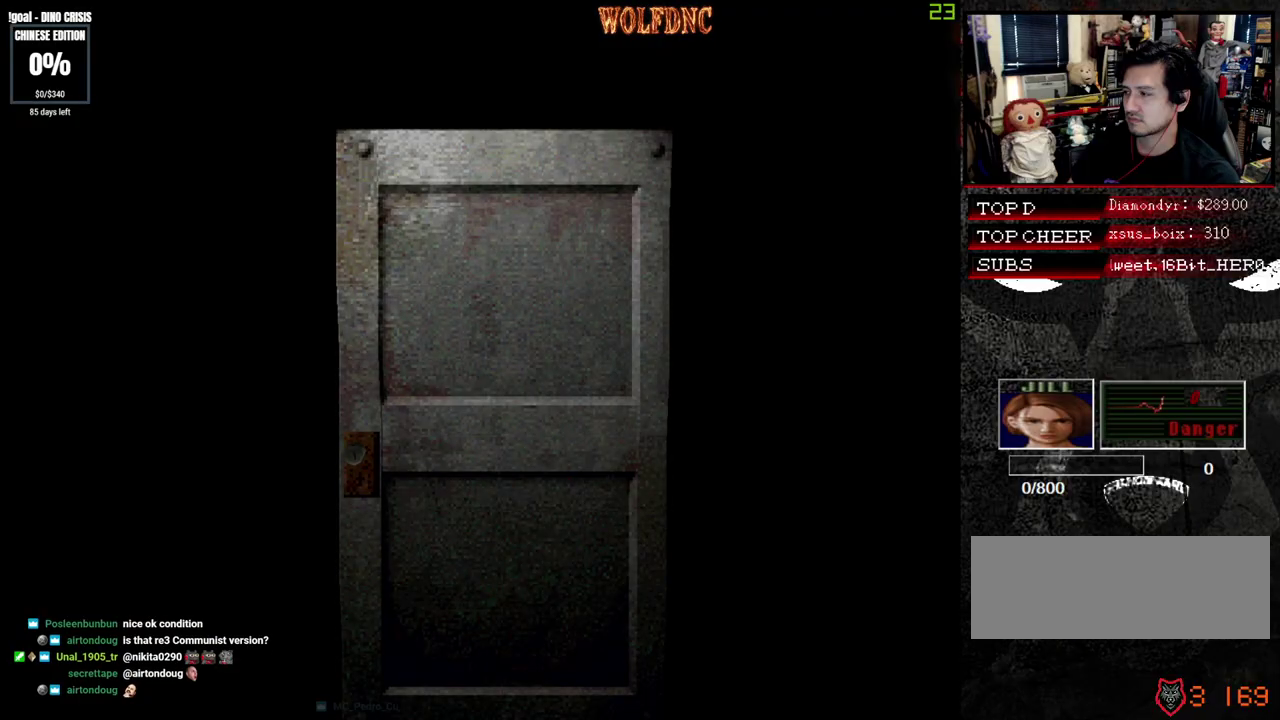
{"dt_ms": 500, "buttons": ["SQUARE", "DPAD_UP"], "events": [[433, "SELECT", "down"], [483, "SELECT", "up"]]}
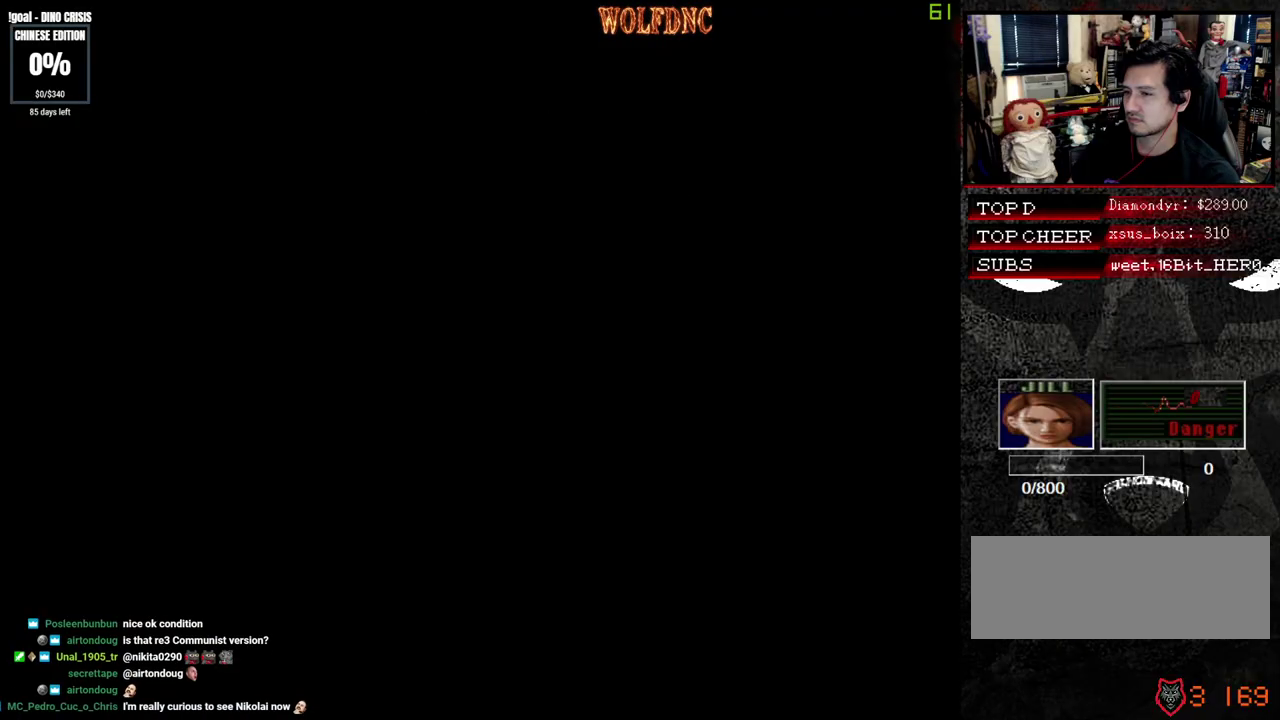
{"dt_ms": 1000, "buttons": ["CROSS"], "events": [[533, "DPAD_UP", "up"], [533, "SQUARE", "up"], [583, "CROSS", "down"], [683, "CROSS", "up"], [733, "CROSS", "down"], [917, "CROSS", "up"], [967, "CROSS", "down"]]}
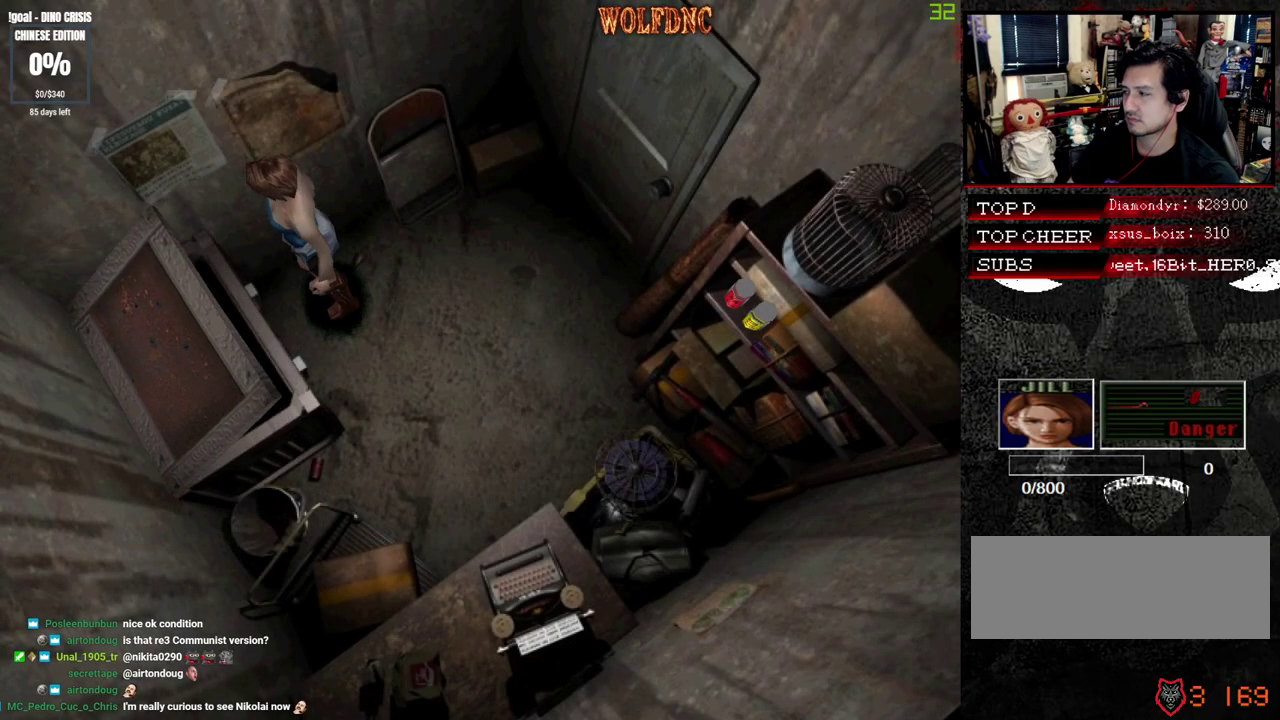
{"dt_ms": 500, "buttons": ["CROSS"], "events": [[17, "CROSS", "up"], [67, "CROSS", "down"], [150, "CROSS", "up"], [200, "CROSS", "down"], [250, "CROSS", "up"], [300, "CROSS", "down"], [383, "CROSS", "up"], [433, "CROSS", "down"]]}
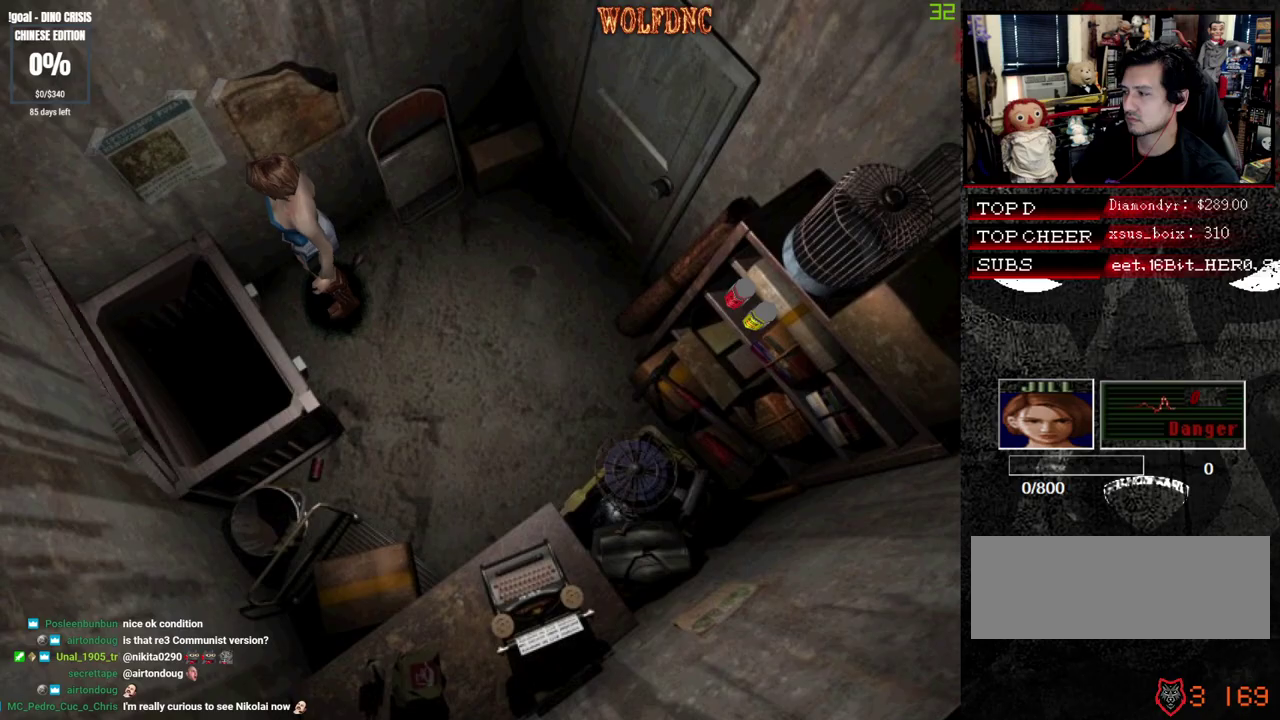
{"dt_ms": 500, "buttons": [], "events": [[117, "CROSS", "up"], [167, "CROSS", "down"], [217, "CROSS", "up"], [267, "CROSS", "down"], [350, "CROSS", "up"], [400, "CROSS", "down"], [500, "CROSS", "up"]]}